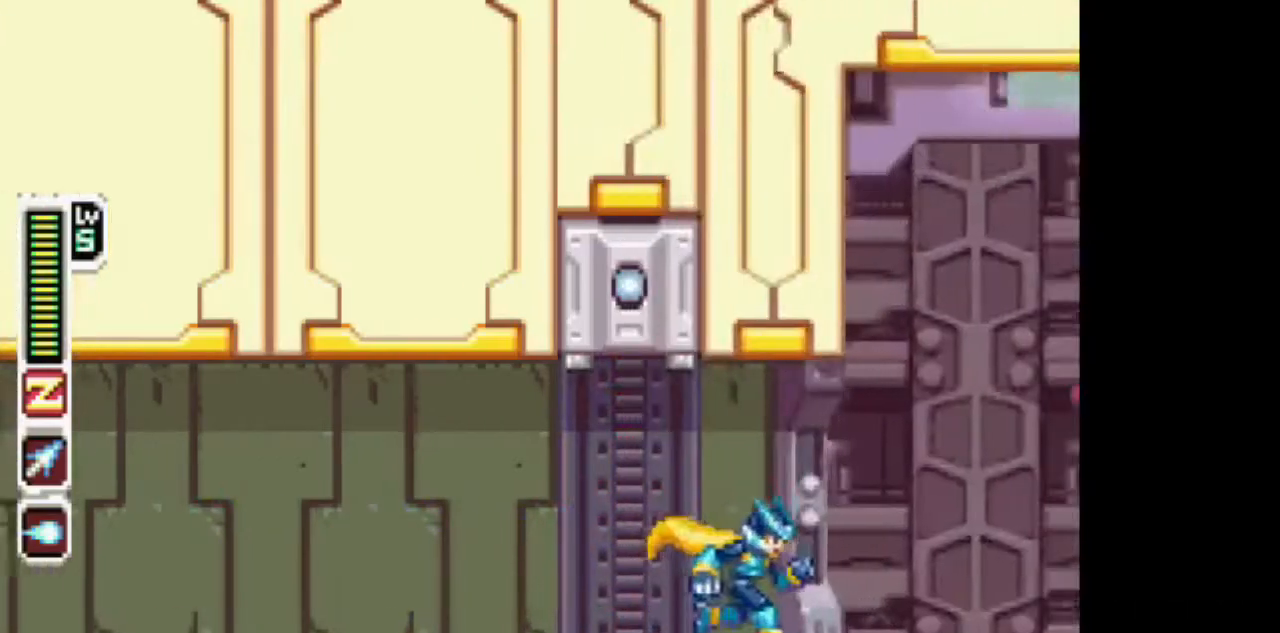
Gameplay with a controller (PlayStation layout); each line is a JSON object with the inputs held at the frame after it (dt_ms = milliseconds from this image to that frame). "events" lists button and stick changes between this image and that frame as [ms after this image, input, new state], when the widget could be followed in between. Not read: DPAD_DOWN DPAD_UP L1 L3 R1 R3.
{"dt_ms": 500, "buttons": ["DPAD_RIGHT"], "events": []}
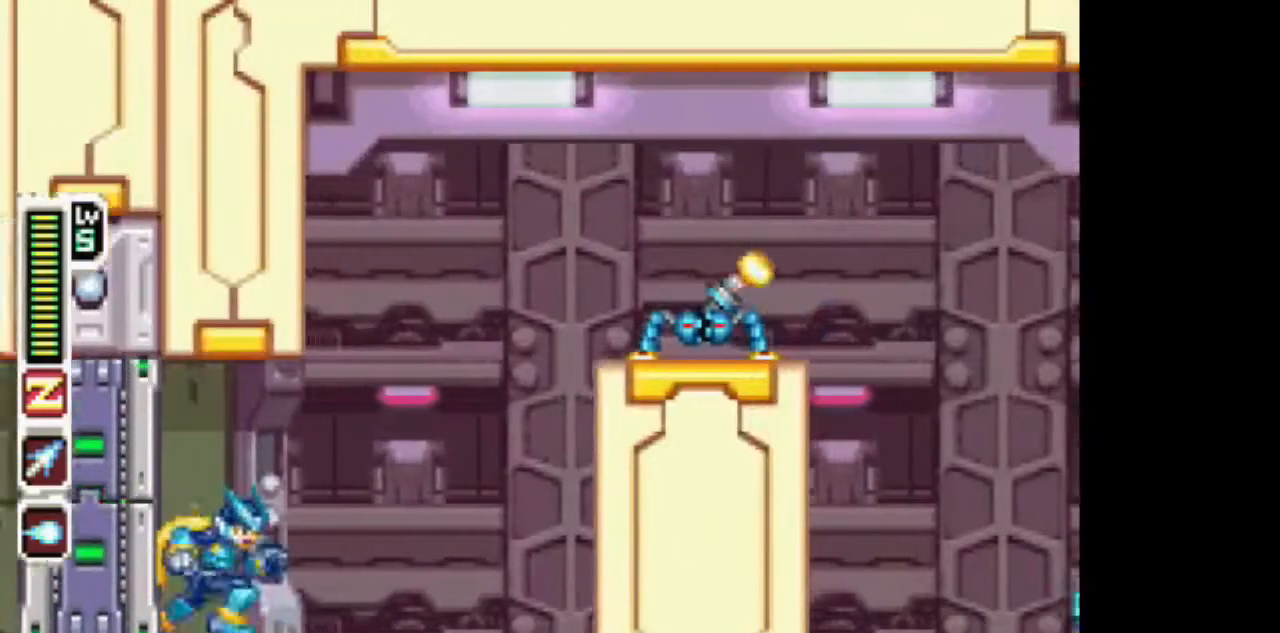
{"dt_ms": 500, "buttons": ["TRIANGLE", "DPAD_RIGHT"]}
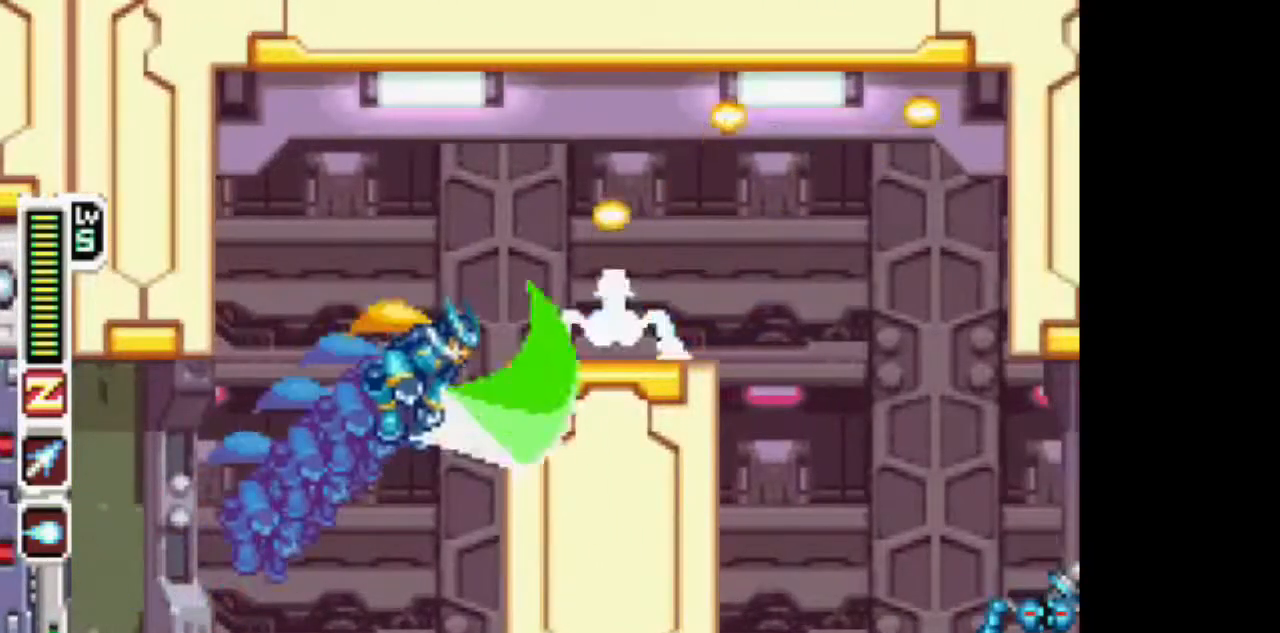
{"dt_ms": 500, "buttons": [], "events": [[33, "TRIANGLE", "up"], [100, "CIRCLE", "down"], [300, "CIRCLE", "up"], [500, "DPAD_RIGHT", "up"]]}
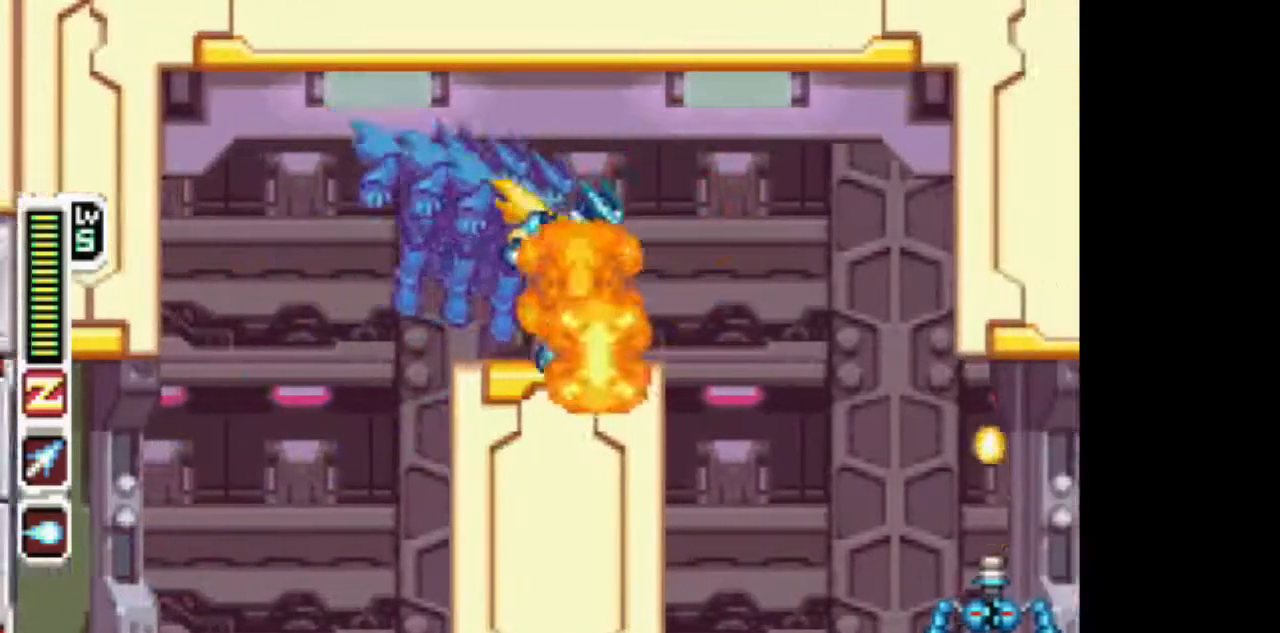
{"dt_ms": 500, "buttons": ["DPAD_RIGHT"], "events": [[150, "DPAD_RIGHT", "down"], [200, "CIRCLE", "down"], [367, "CIRCLE", "up"]]}
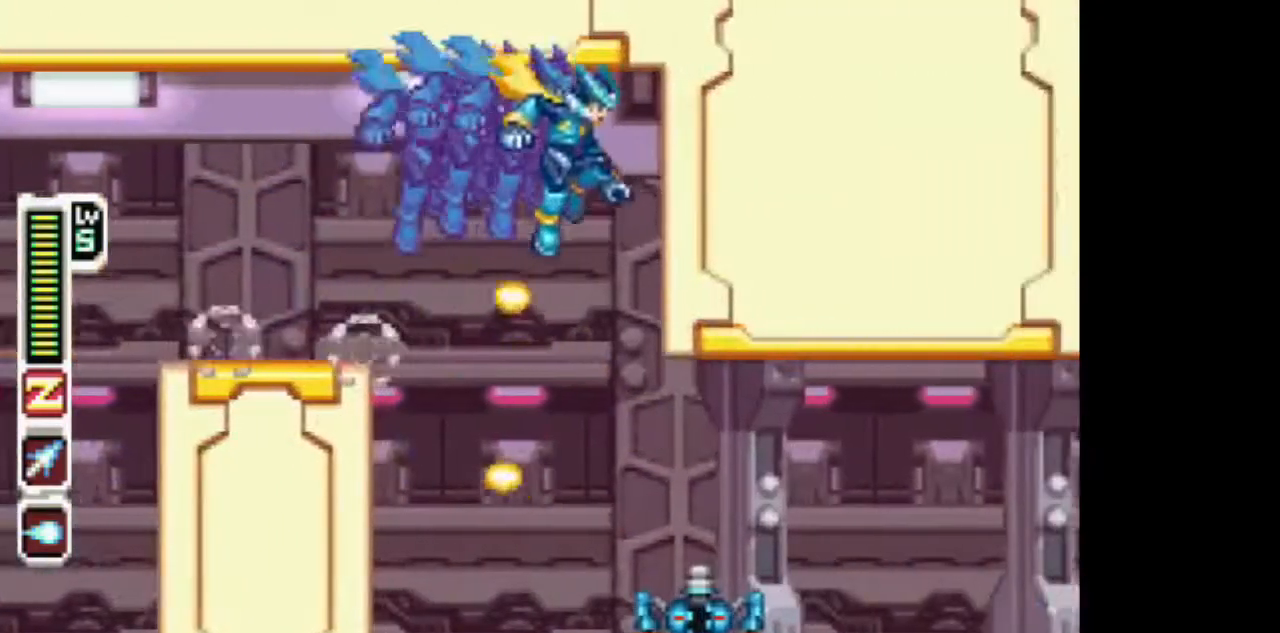
{"dt_ms": 500, "buttons": ["DPAD_RIGHT"], "events": [[17, "DPAD_RIGHT", "up"], [17, "TRIANGLE", "down"], [117, "TRIANGLE", "up"], [433, "DPAD_RIGHT", "down"]]}
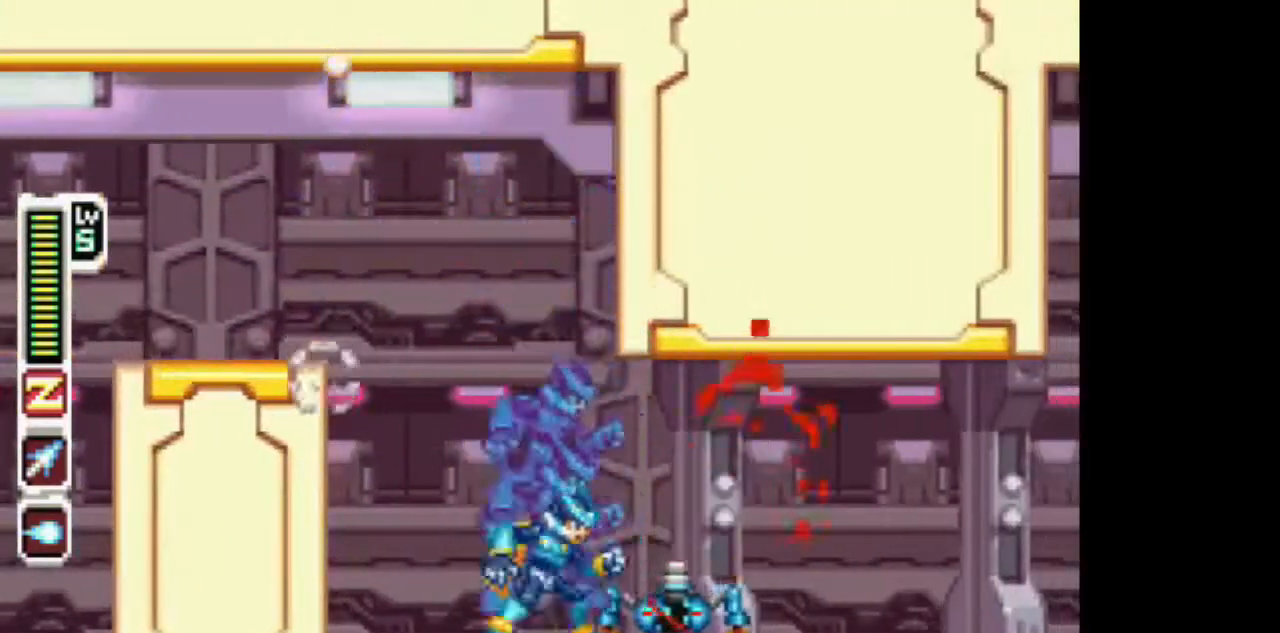
{"dt_ms": 500, "buttons": ["TRIANGLE", "DPAD_RIGHT"], "events": [[433, "TRIANGLE", "down"]]}
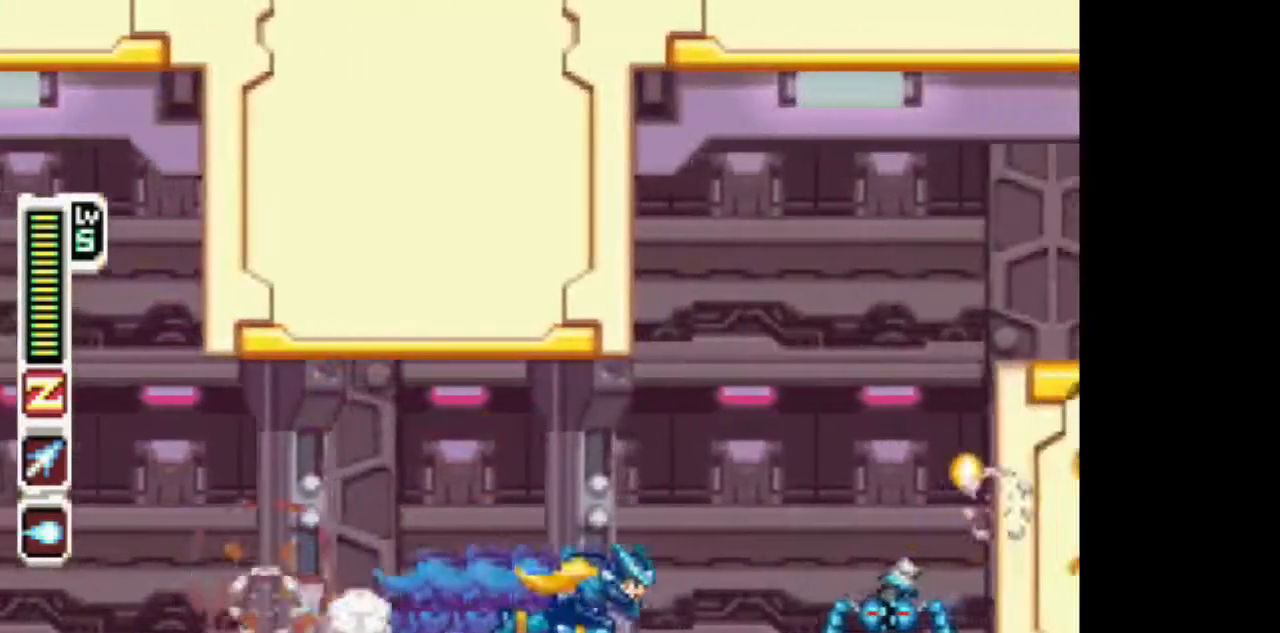
{"dt_ms": 500, "buttons": ["CIRCLE", "DPAD_RIGHT"]}
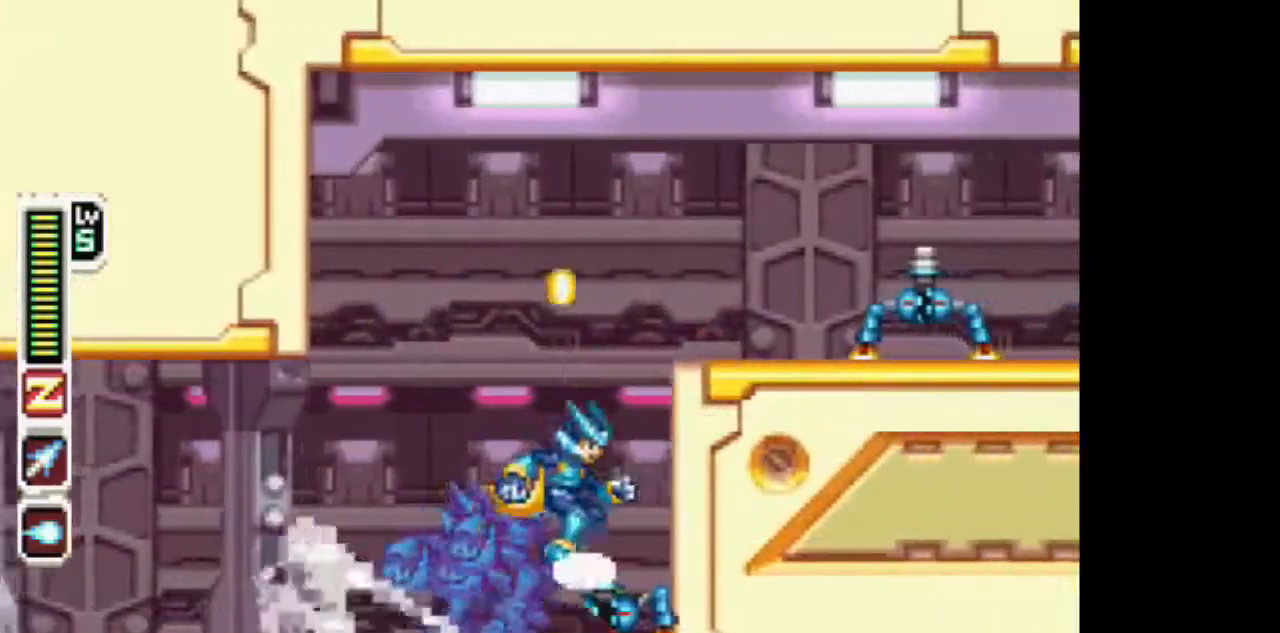
{"dt_ms": 500, "buttons": ["DPAD_RIGHT"]}
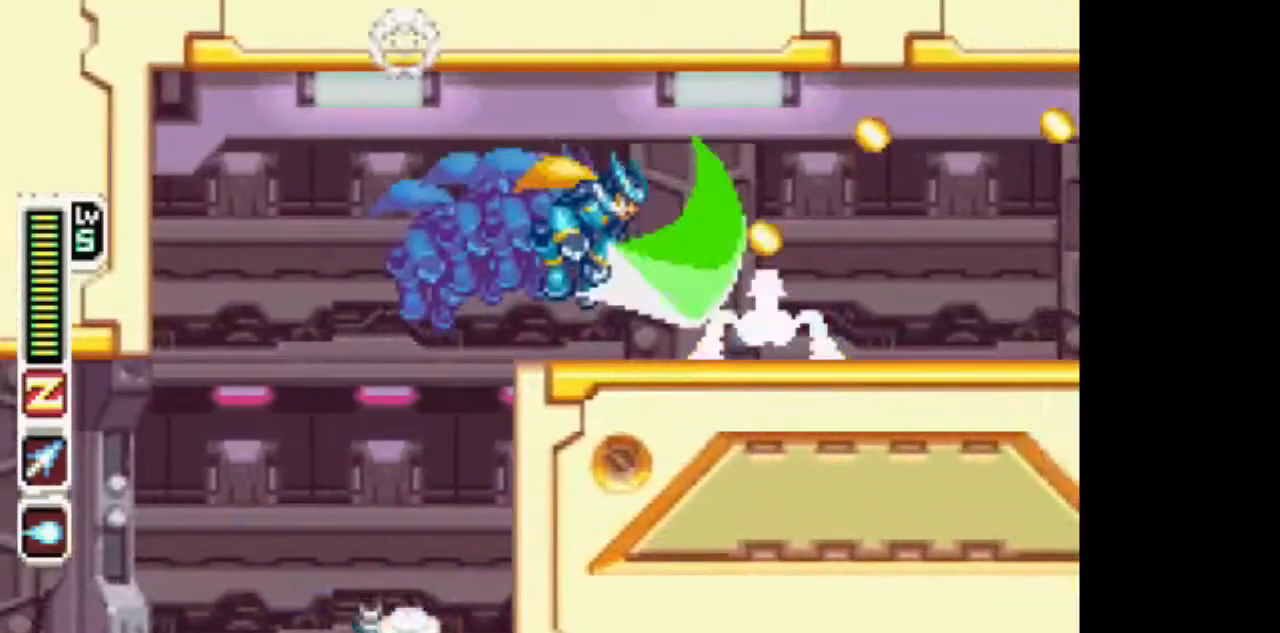
{"dt_ms": 500, "buttons": ["DPAD_RIGHT"], "events": []}
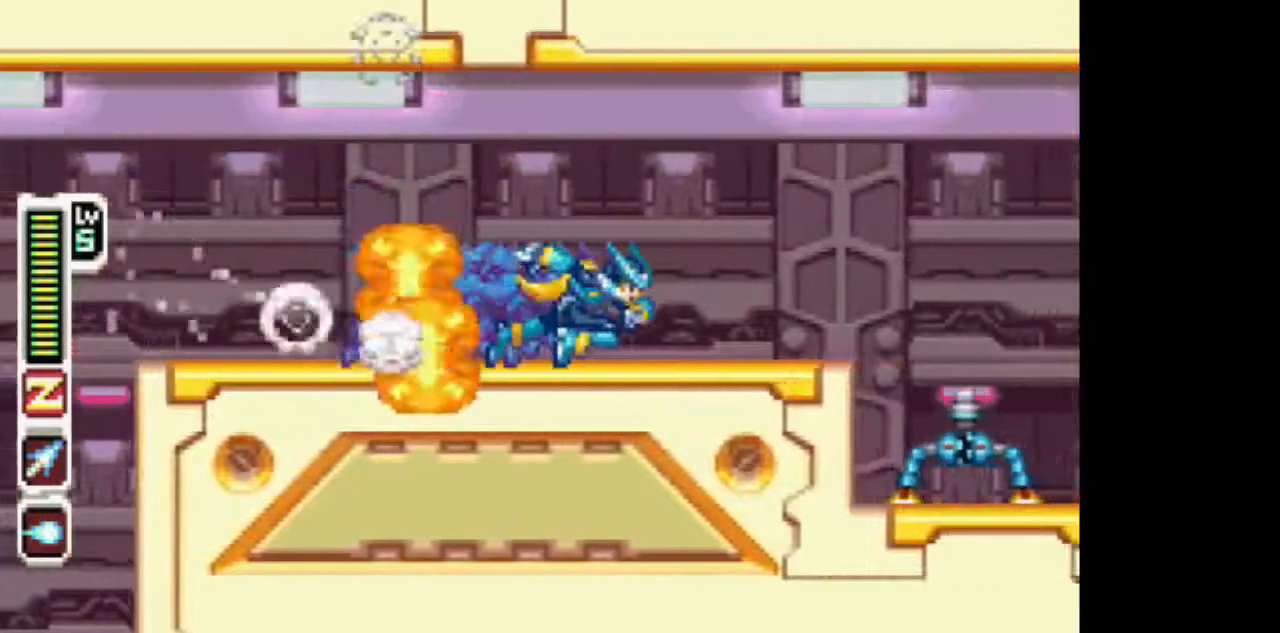
{"dt_ms": 500, "buttons": [], "events": [[133, "CIRCLE", "down"], [233, "CIRCLE", "up"], [233, "DPAD_RIGHT", "up"], [283, "TRIANGLE", "down"], [383, "TRIANGLE", "up"]]}
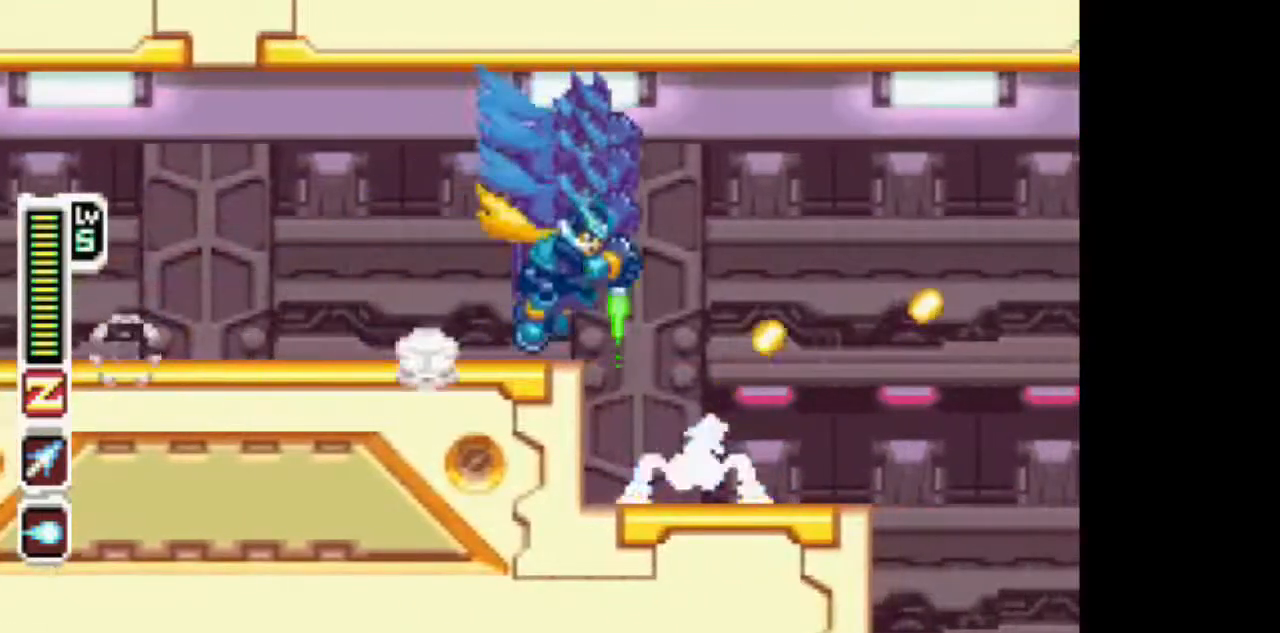
{"dt_ms": 500, "buttons": ["DPAD_RIGHT"]}
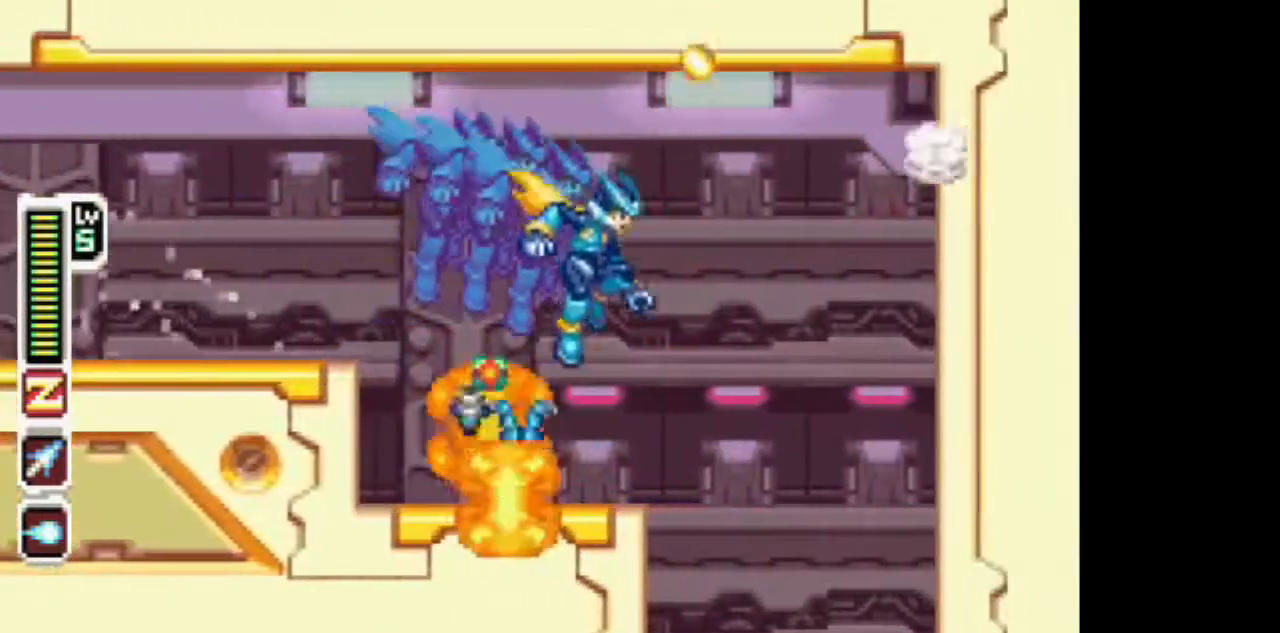
{"dt_ms": 500, "buttons": []}
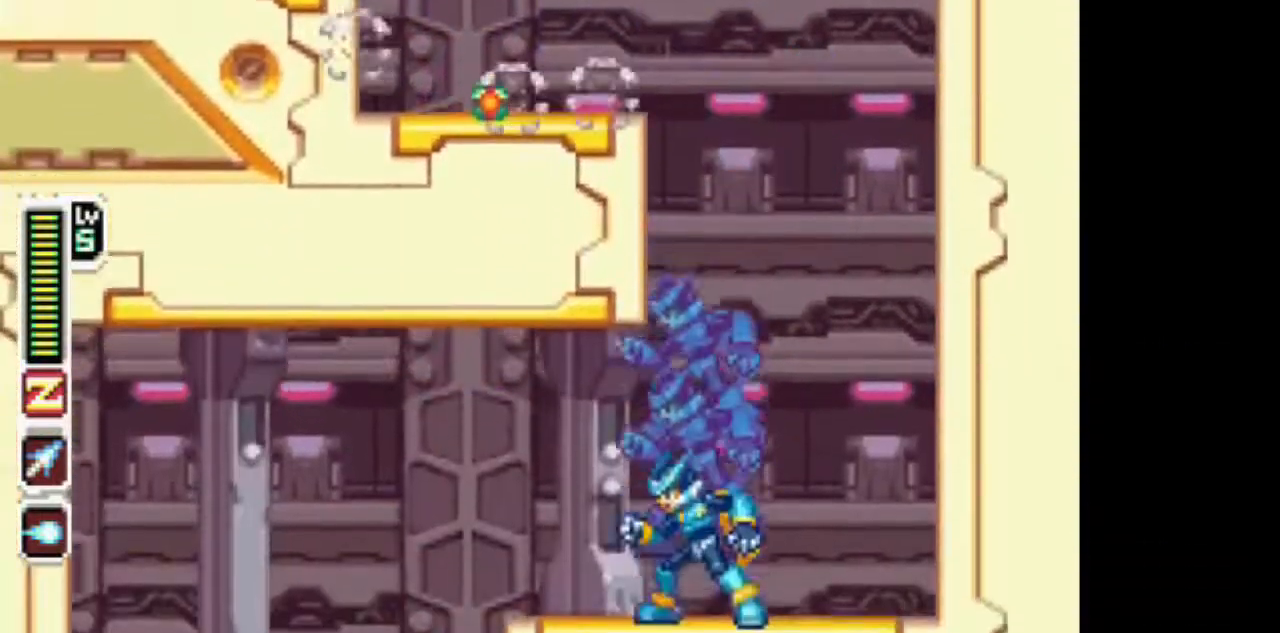
{"dt_ms": 500, "buttons": ["DPAD_LEFT"], "events": [[117, "DPAD_LEFT", "down"]]}
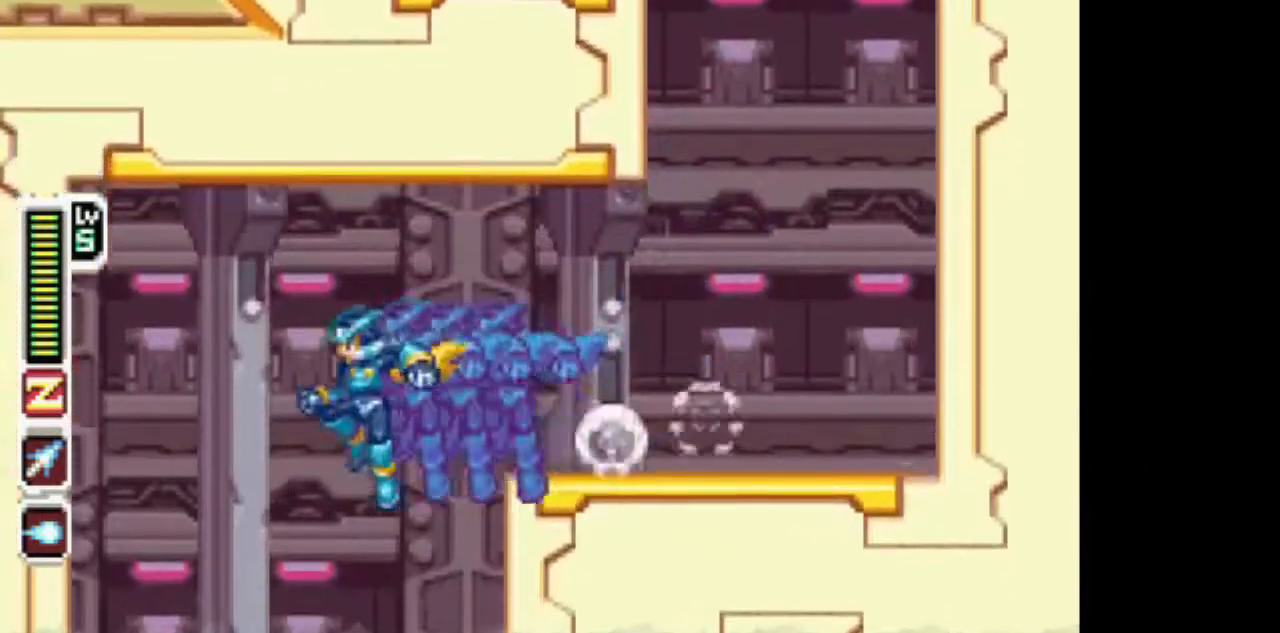
{"dt_ms": 500, "buttons": ["DPAD_RIGHT"], "events": [[83, "DPAD_LEFT", "up"], [333, "DPAD_RIGHT", "down"]]}
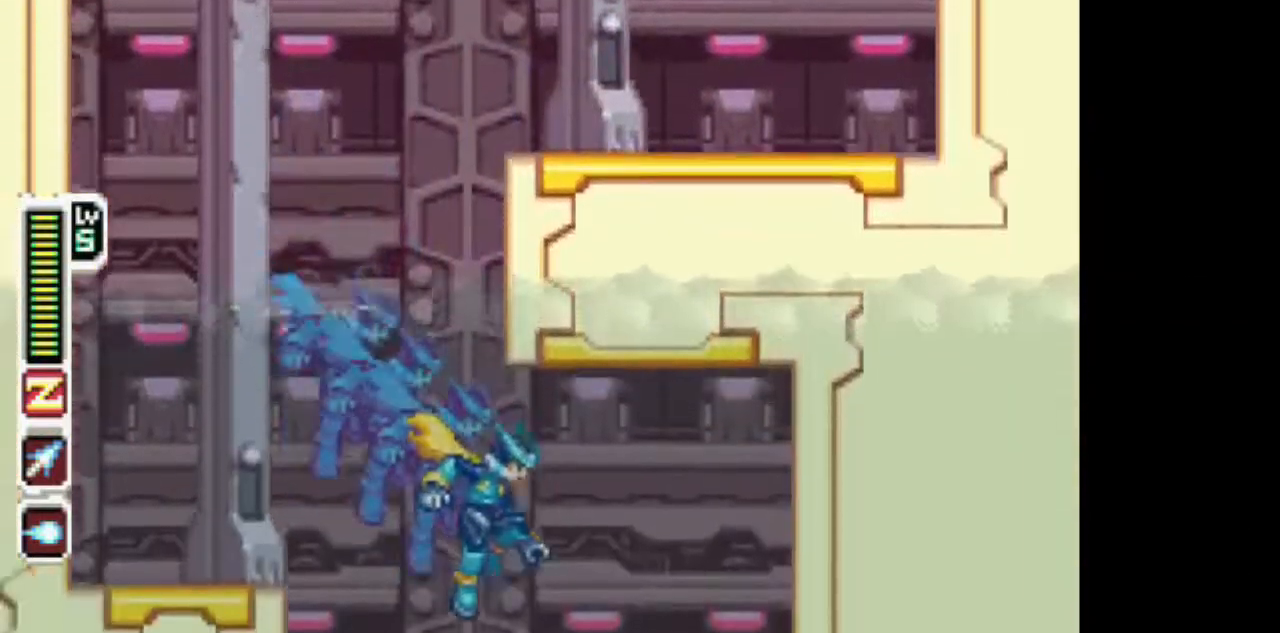
{"dt_ms": 500, "buttons": [], "events": [[133, "DPAD_RIGHT", "up"], [300, "DPAD_RIGHT", "down"], [500, "DPAD_RIGHT", "up"]]}
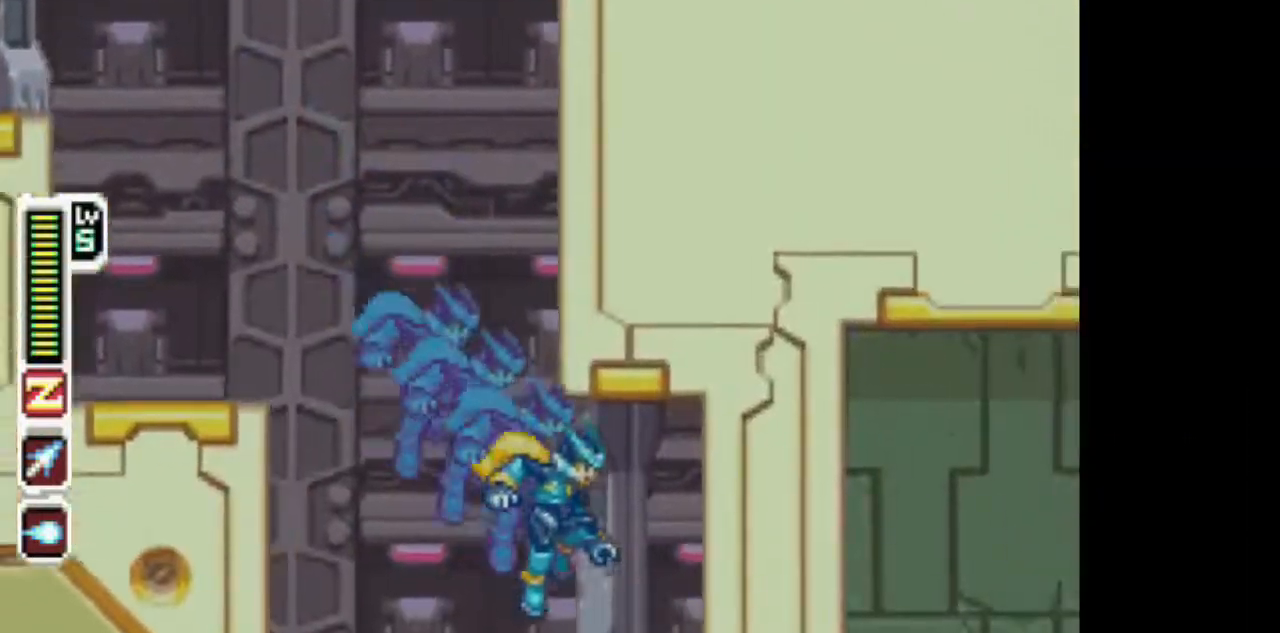
{"dt_ms": 500, "buttons": [], "events": [[150, "DPAD_RIGHT", "down"], [200, "DPAD_RIGHT", "up"]]}
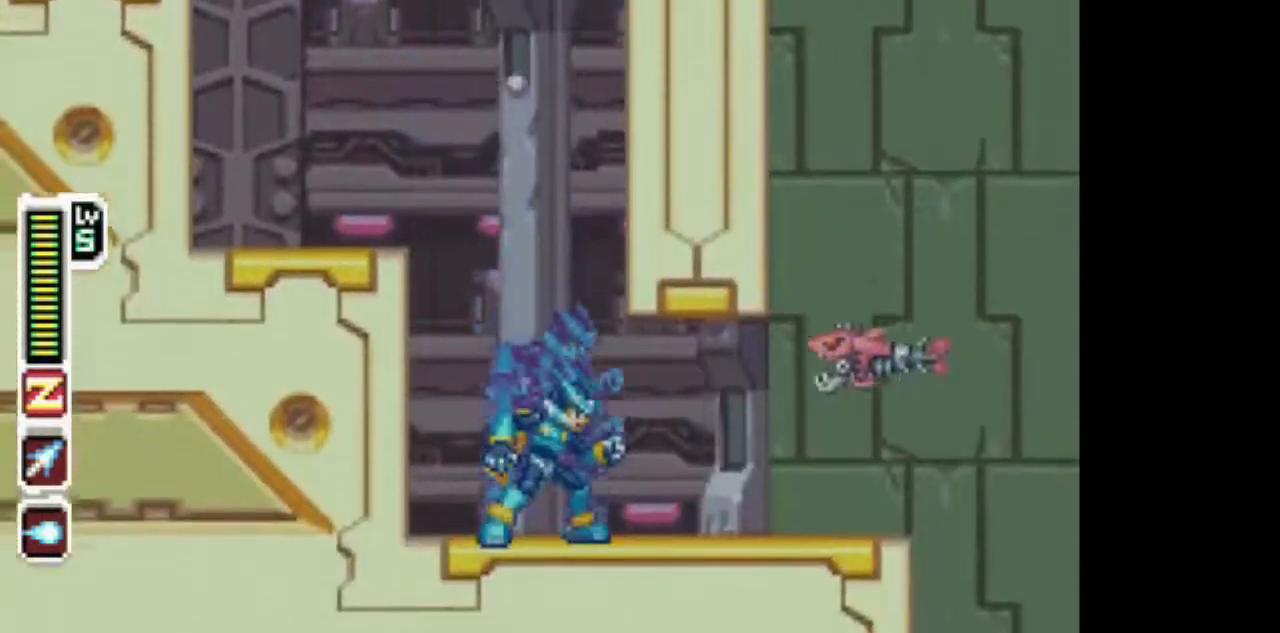
{"dt_ms": 1000, "buttons": ["CIRCLE", "DPAD_RIGHT"]}